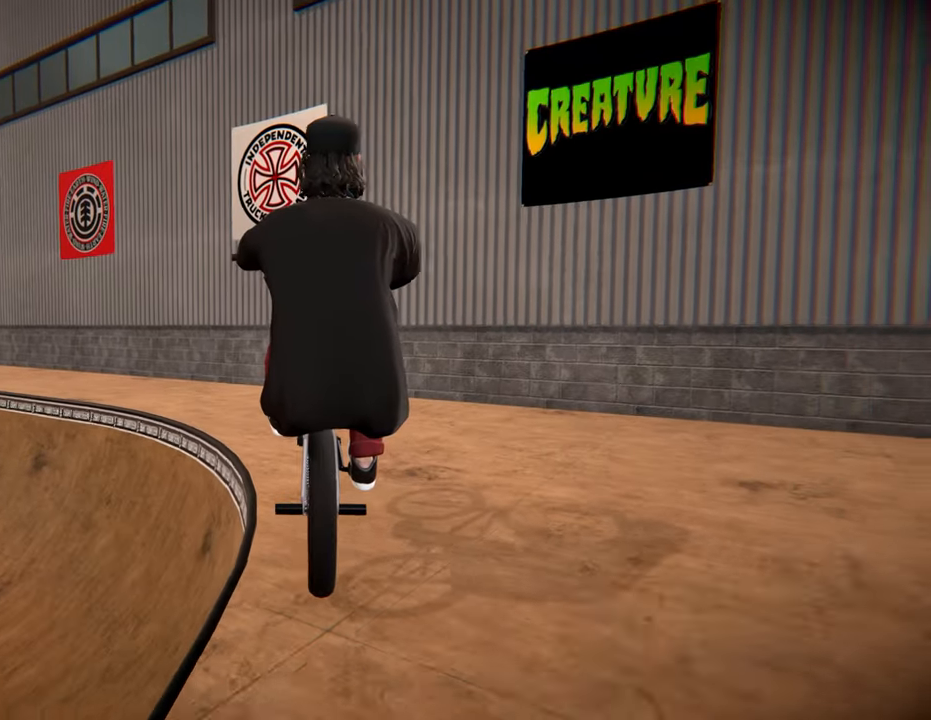
Gameplay with a controller (Xbox layout); each line is a JSON object with the inputs held at the frame after it. "events" lists button and stick changes between this image and that frame as [ms after this image, input, new state], when the widget could be followed in between. Not read: L3 R3.
{"buttons": [], "left_stick": "left", "right_stick": "down", "events": [[116, "left_stick", "left"]]}
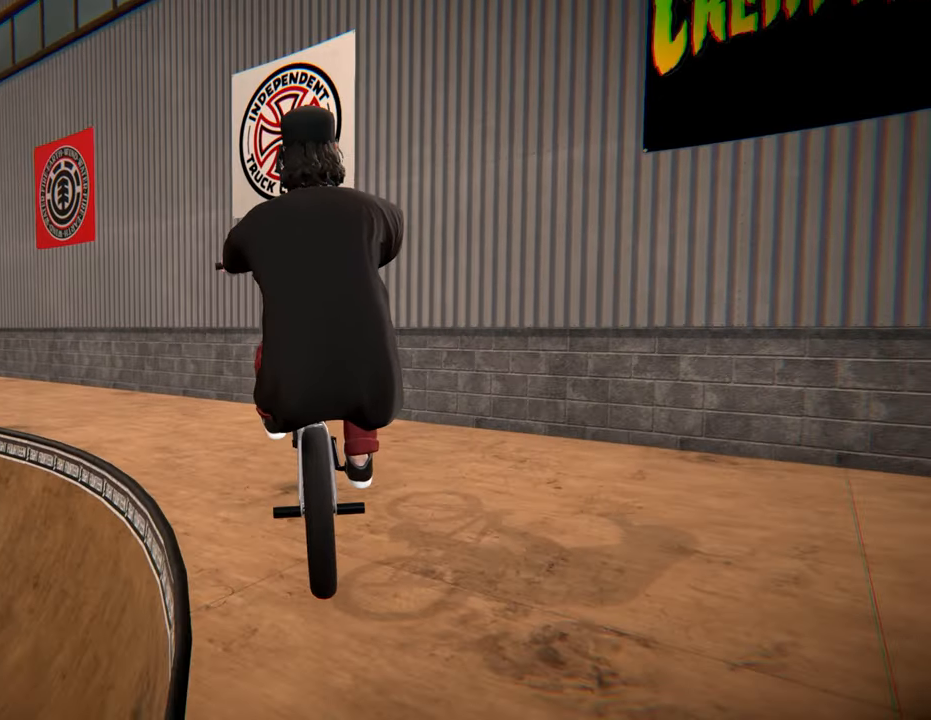
{"buttons": [], "left_stick": "left", "right_stick": "down", "events": []}
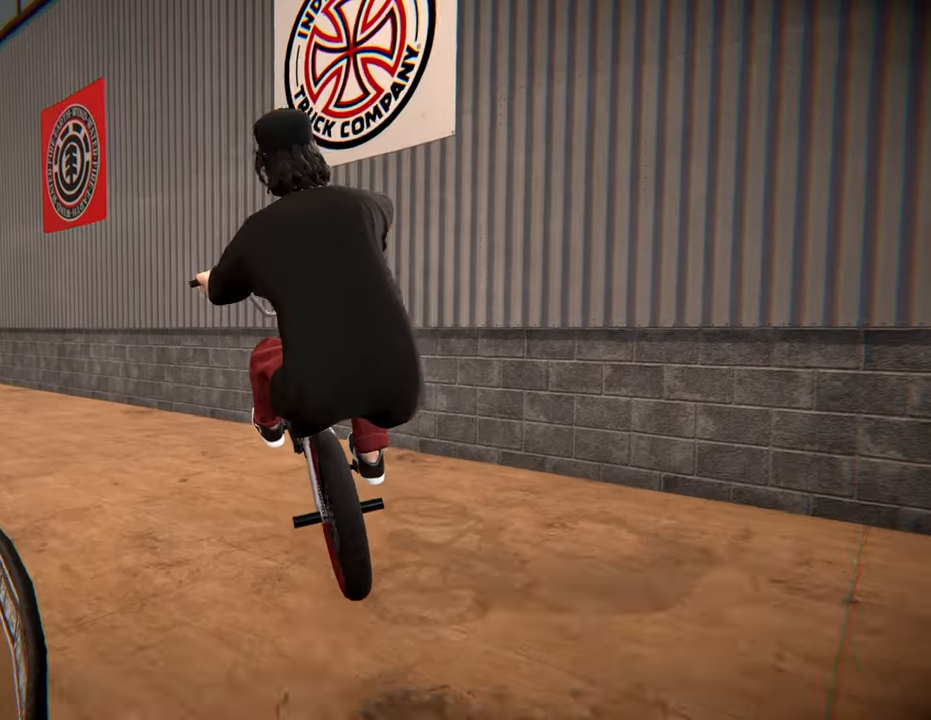
{"buttons": [], "left_stick": "left", "right_stick": "down", "events": []}
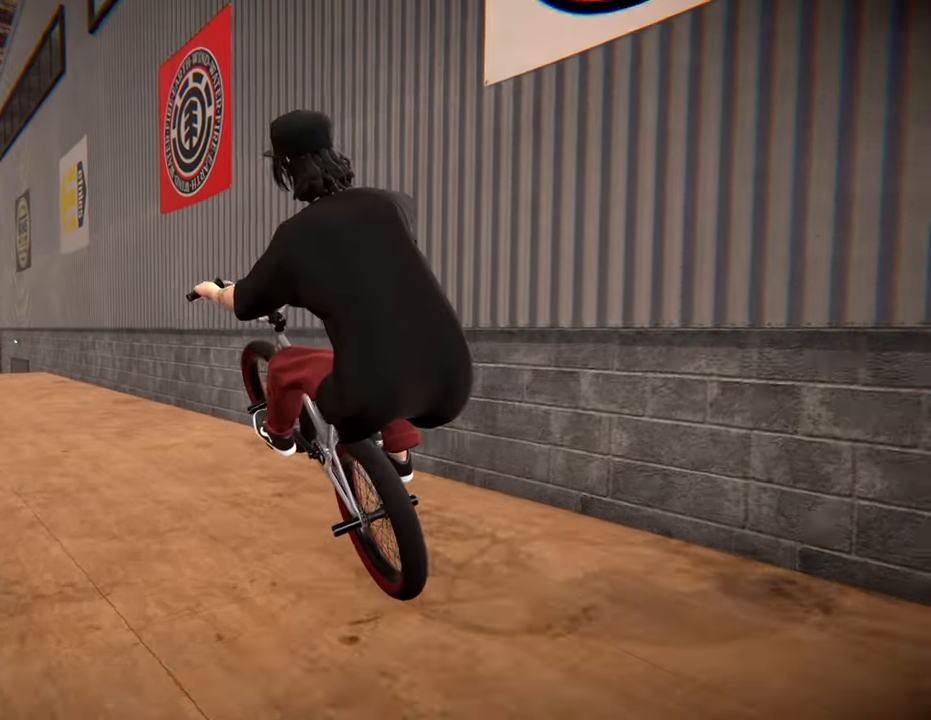
{"buttons": [], "left_stick": "left", "right_stick": "down", "events": []}
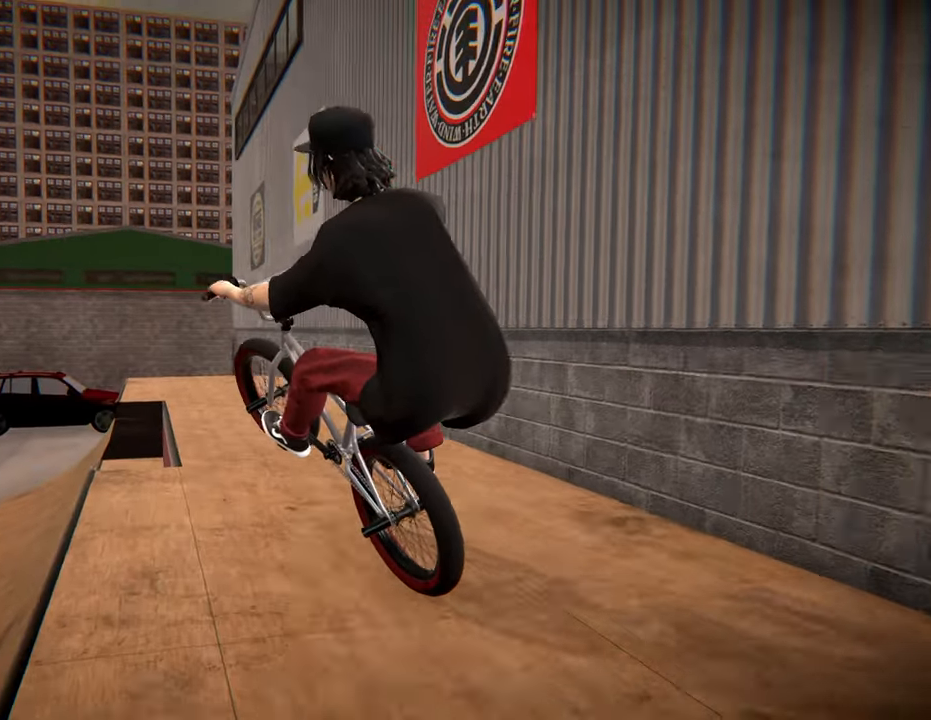
{"buttons": ["R1"], "left_stick": "center", "right_stick": "up-left", "events": [[83, "left_stick", "center"], [150, "right_stick", "up"], [300, "right_stick", "center"], [383, "R1", "down"], [383, "right_stick", "left"], [433, "right_stick", "up-left"]]}
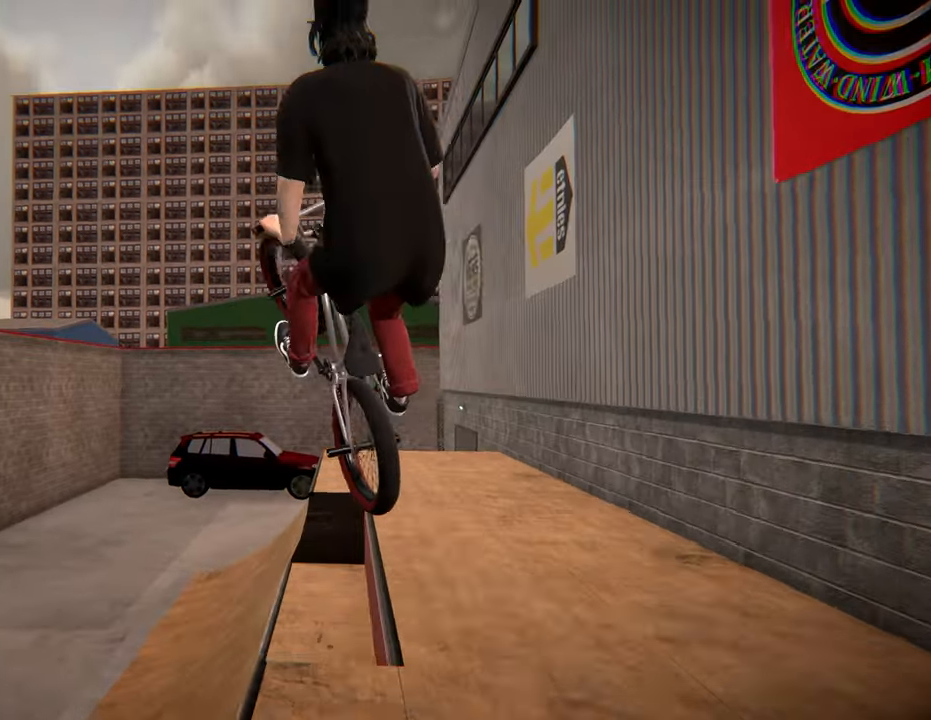
{"buttons": [], "left_stick": "left", "right_stick": "center", "events": [[133, "left_stick", "left"], [300, "left_stick", "center"], [350, "R1", "up"], [366, "right_stick", "center"], [433, "left_stick", "left"]]}
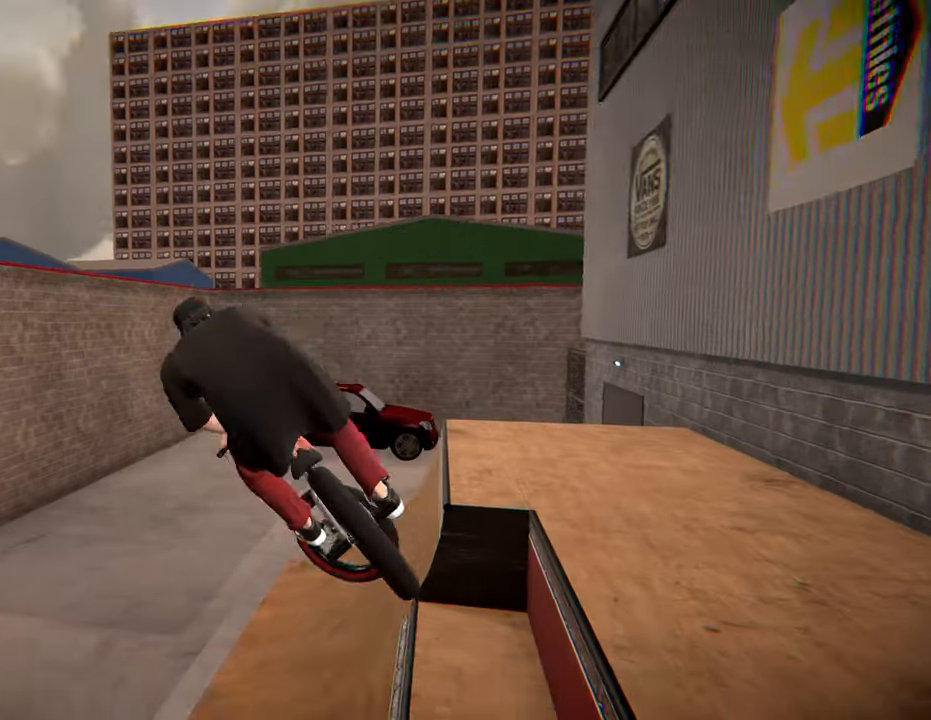
{"buttons": ["A"], "left_stick": "center", "right_stick": "center", "events": [[433, "A", "down"], [450, "left_stick", "center"]]}
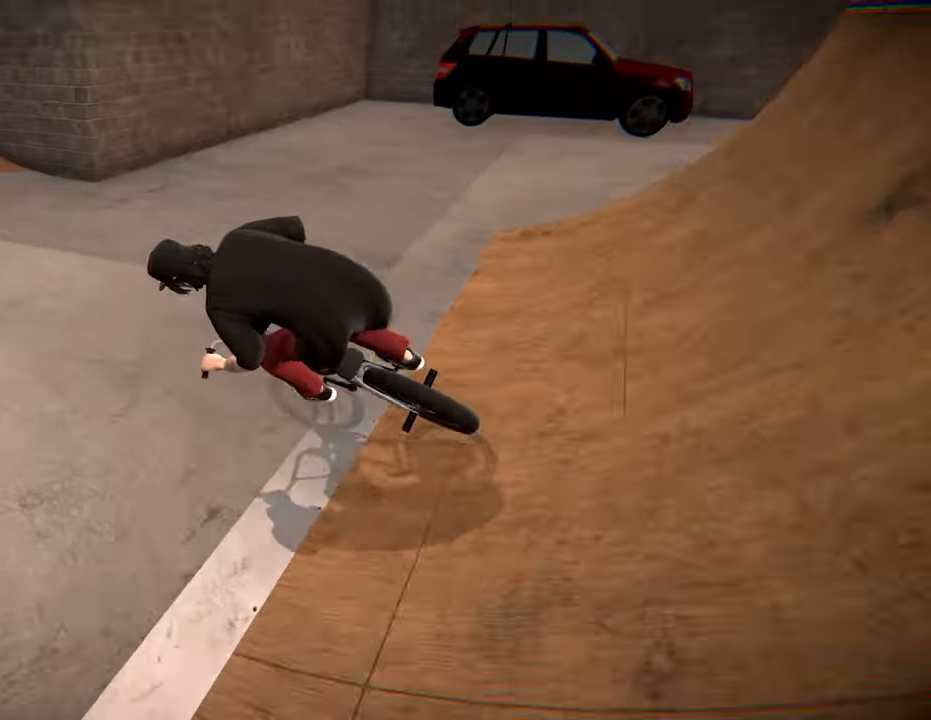
{"buttons": [], "left_stick": "center", "right_stick": "center", "events": [[33, "A", "up"], [50, "left_stick", "right"], [116, "A", "down"], [150, "left_stick", "up-right"], [216, "A", "up"], [400, "left_stick", "center"]]}
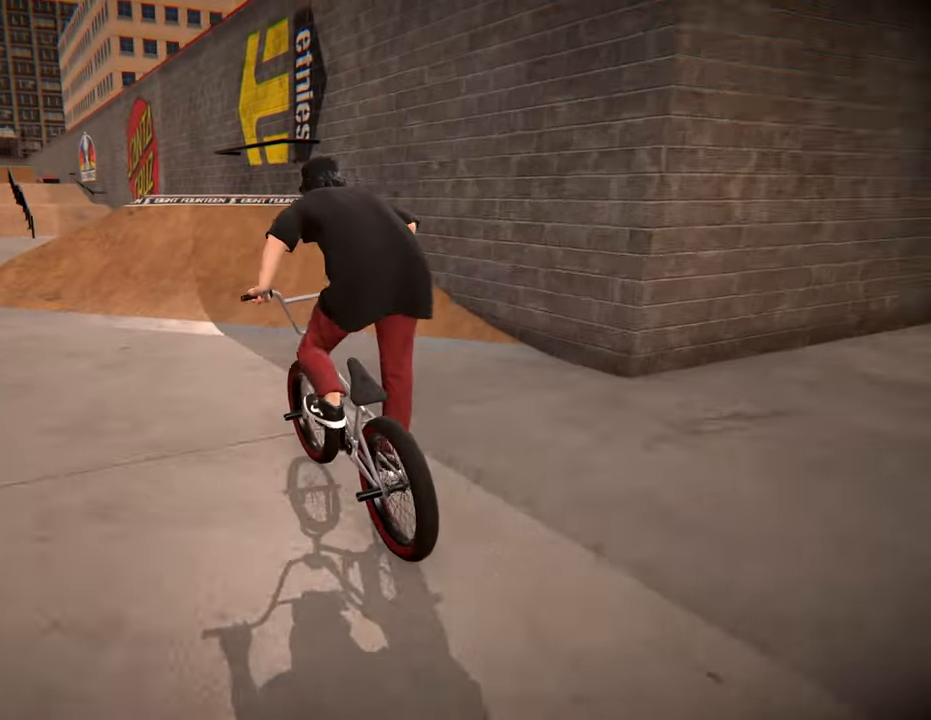
{"buttons": [], "left_stick": "center", "right_stick": "down", "events": [[133, "right_stick", "down"], [250, "left_stick", "right"], [467, "left_stick", "center"]]}
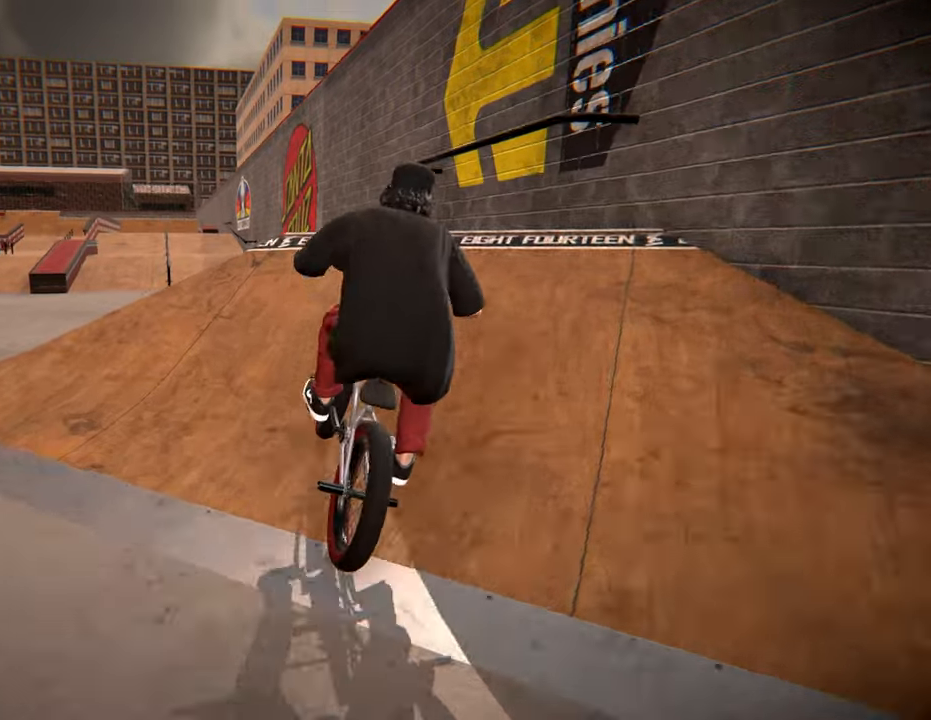
{"buttons": [], "left_stick": "center", "right_stick": "center", "events": [[67, "left_stick", "right"], [233, "right_stick", "up"], [367, "left_stick", "center"], [367, "right_stick", "center"]]}
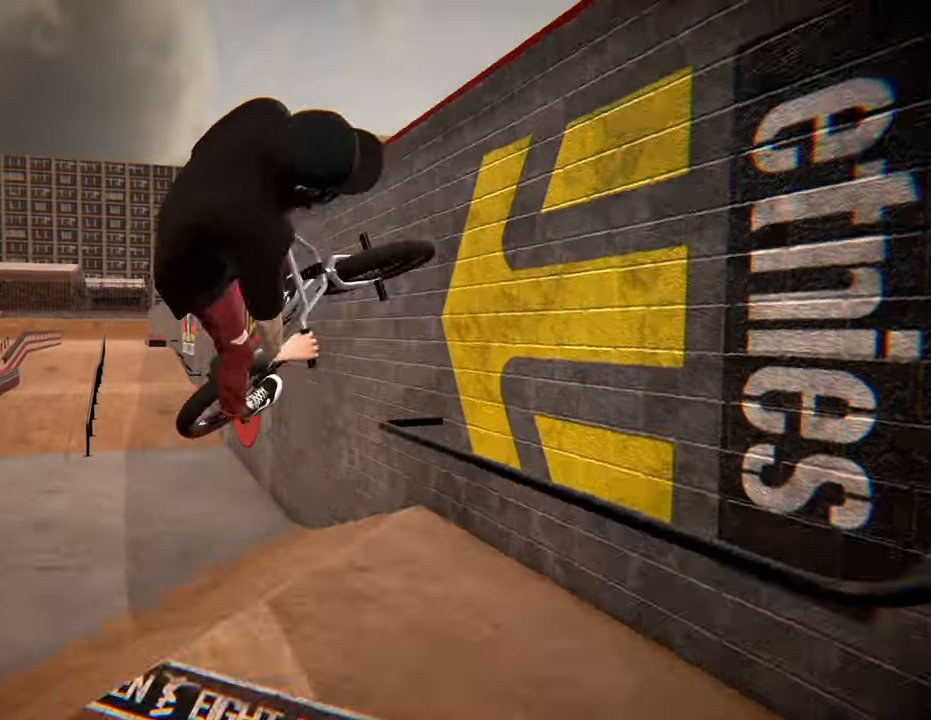
{"buttons": [], "left_stick": "center", "right_stick": "center", "events": []}
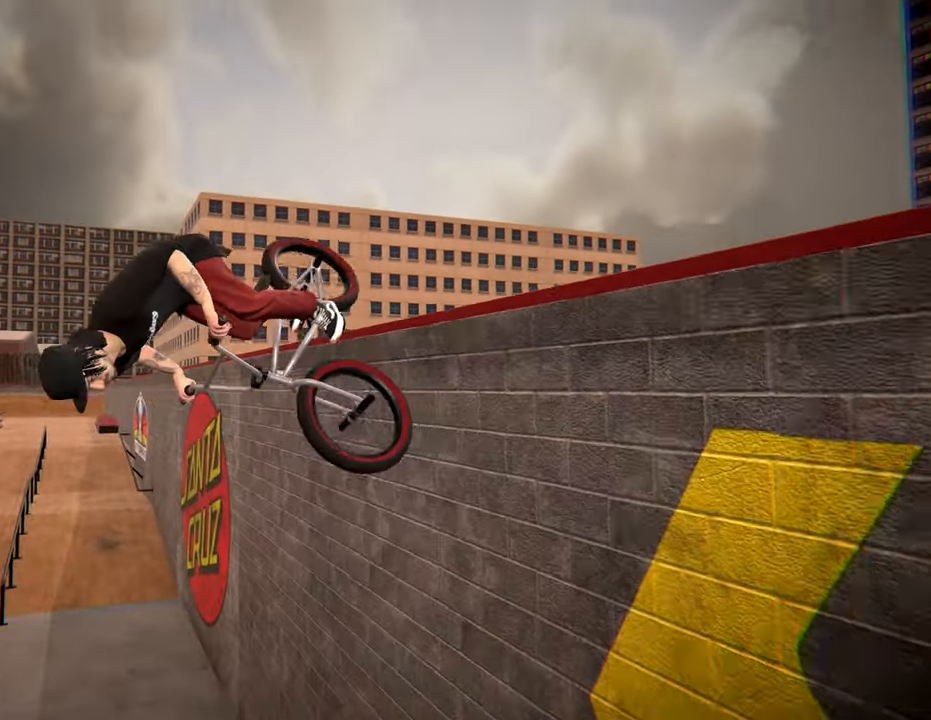
{"buttons": [], "left_stick": "center", "right_stick": "up", "events": [[67, "left_stick", "right"], [117, "right_stick", "down"], [233, "left_stick", "center"], [333, "left_stick", "right"], [417, "right_stick", "up"], [483, "left_stick", "center"]]}
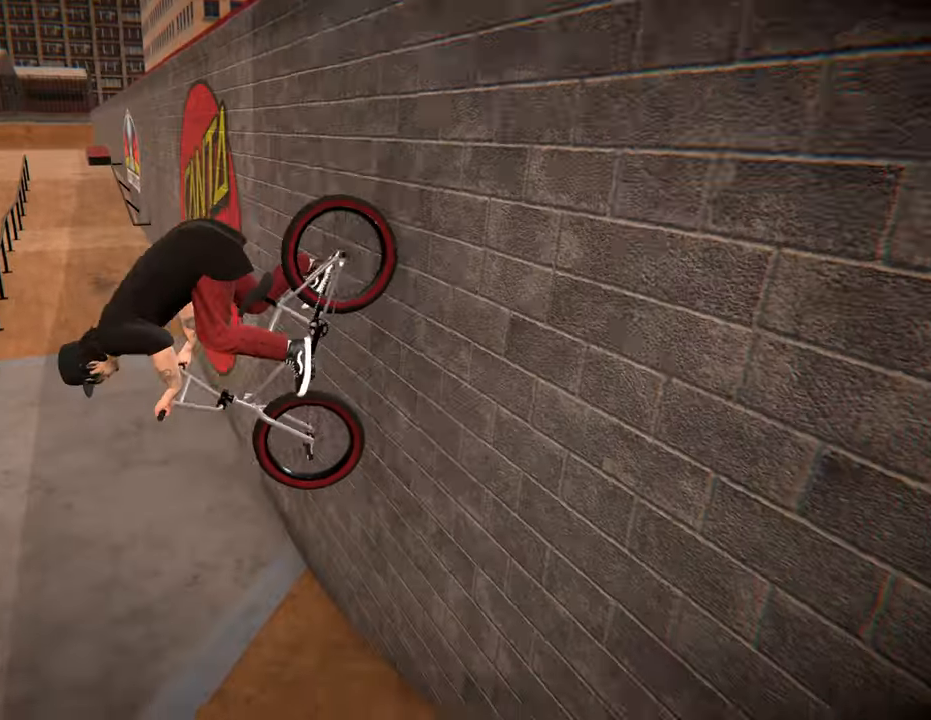
{"buttons": [], "left_stick": "center", "right_stick": "center", "events": [[117, "right_stick", "center"], [167, "left_stick", "right"], [333, "left_stick", "center"]]}
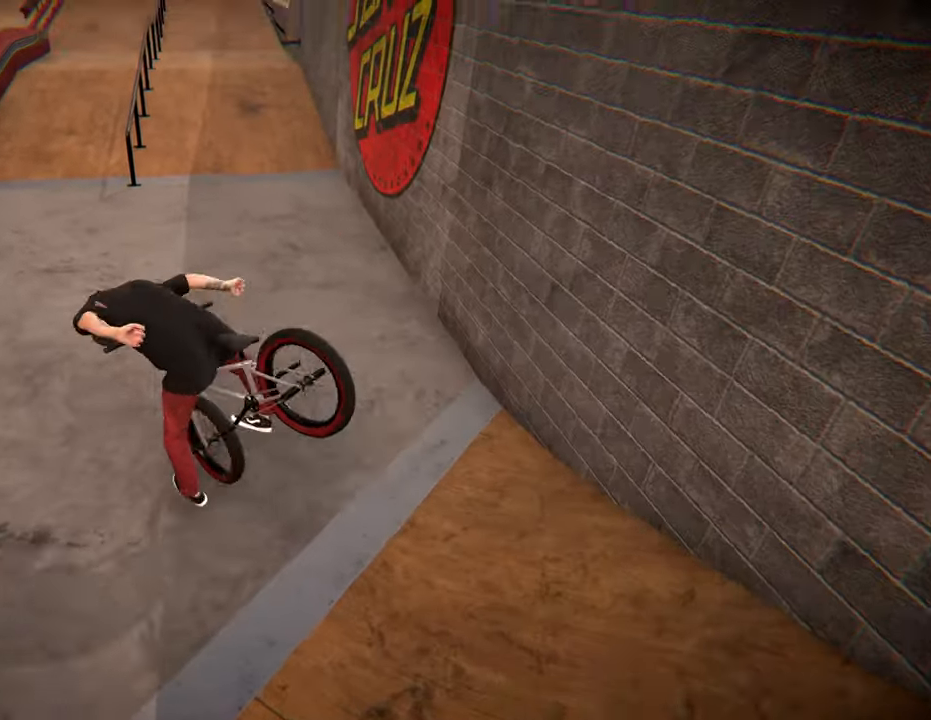
{"buttons": [], "left_stick": "center", "right_stick": "center", "events": []}
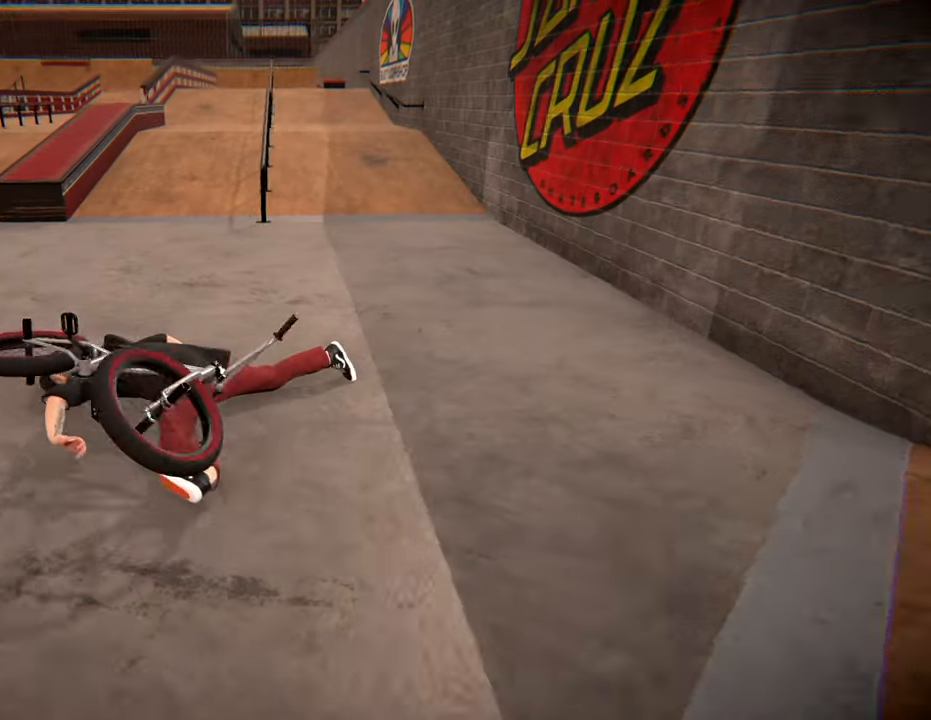
{"buttons": [], "left_stick": "center", "right_stick": "center", "events": []}
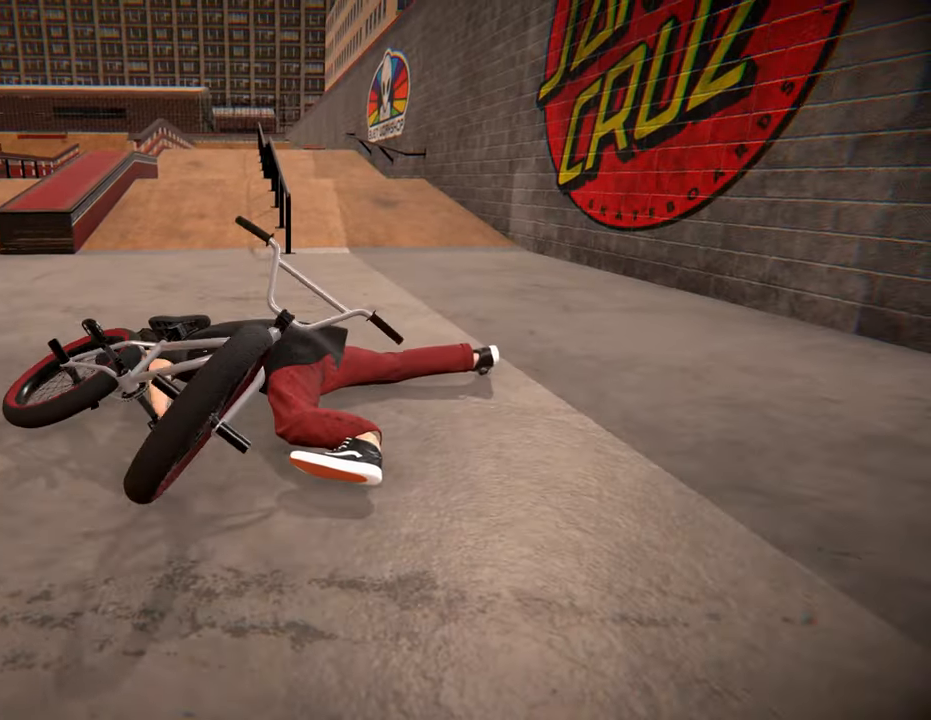
{"buttons": [], "left_stick": "center", "right_stick": "center", "events": []}
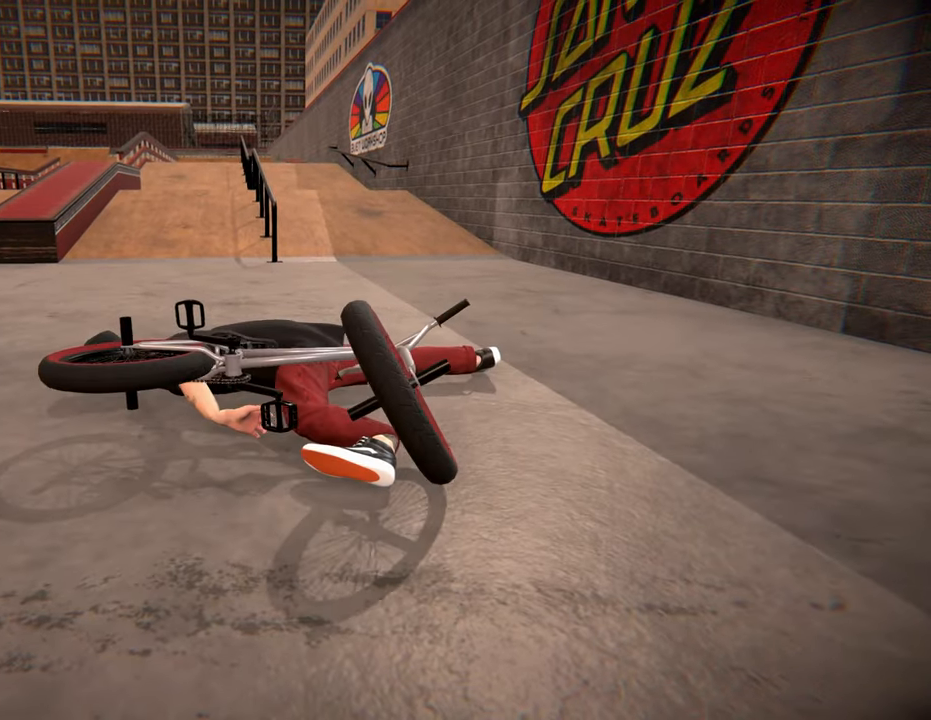
{"buttons": ["DPAD_DOWN"], "left_stick": "center", "right_stick": "center", "events": [[400, "DPAD_DOWN", "down"]]}
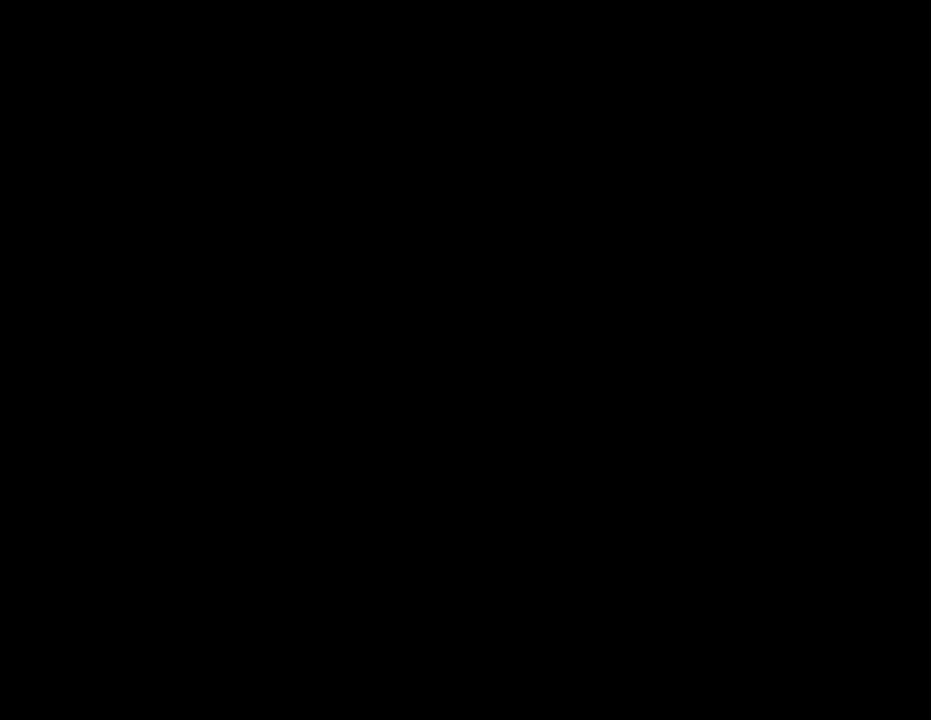
{"buttons": [], "left_stick": "center", "right_stick": "center", "events": [[33, "DPAD_DOWN", "up"]]}
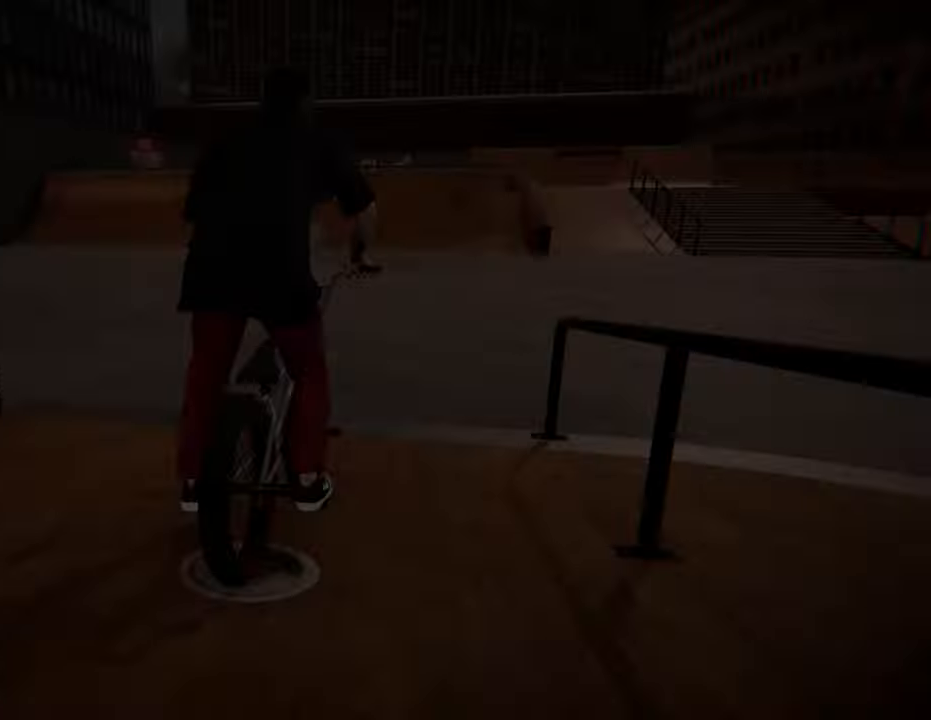
{"buttons": ["A"], "left_stick": "up", "right_stick": "center", "events": [[333, "A", "down"], [350, "left_stick", "up"]]}
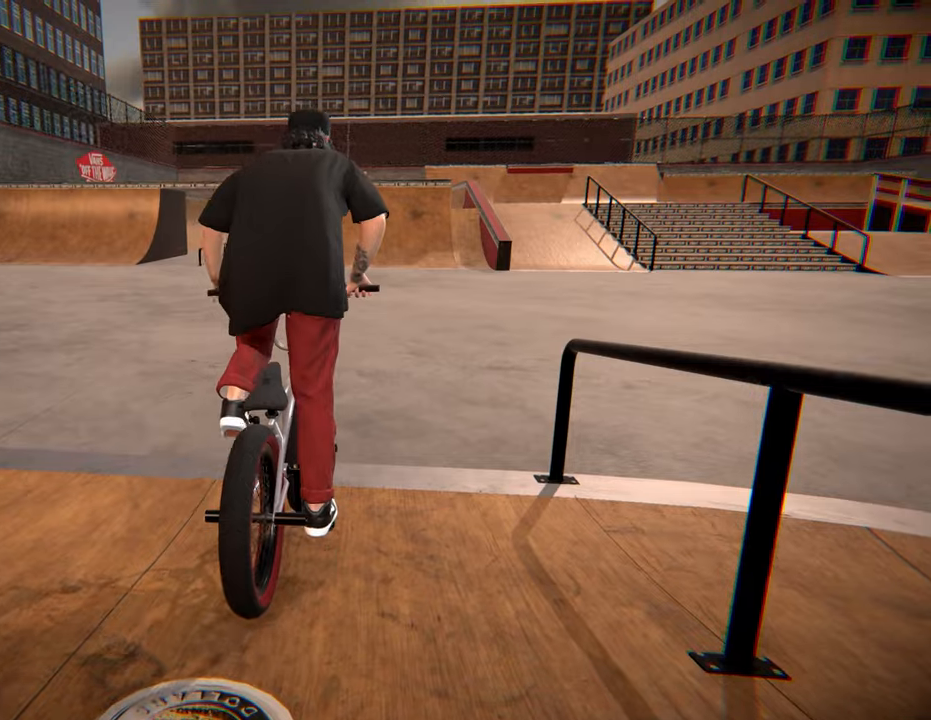
{"buttons": [], "left_stick": "up", "right_stick": "center", "events": [[34, "A", "up"], [134, "A", "down"], [284, "A", "up"], [367, "A", "down"], [467, "A", "up"]]}
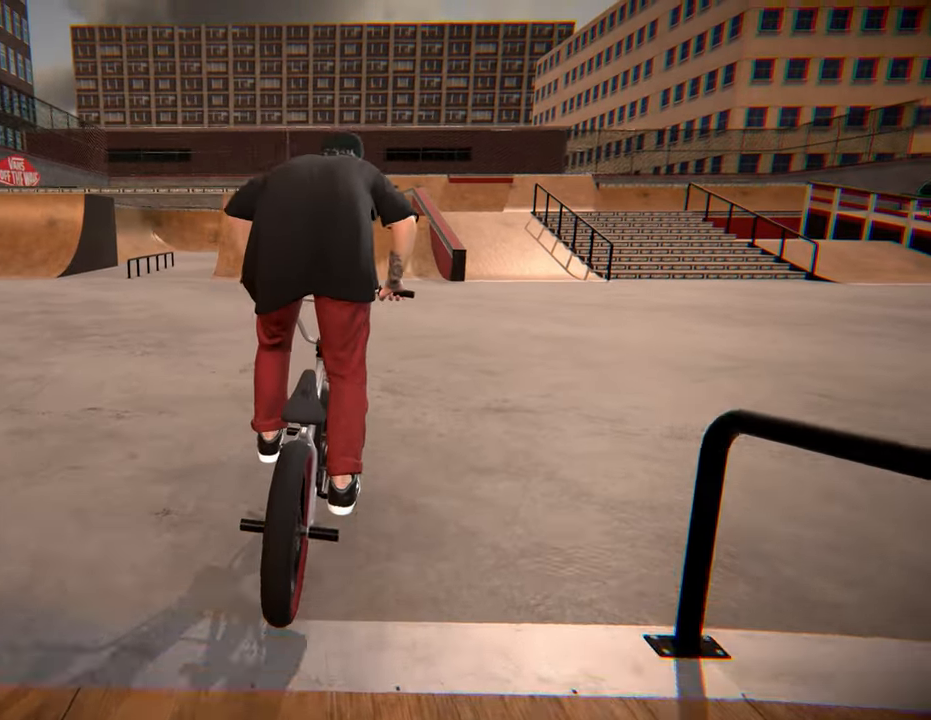
{"buttons": ["A"], "left_stick": "up", "right_stick": "center", "events": [[67, "A", "down"], [184, "A", "up"], [267, "A", "down"], [400, "A", "up"], [467, "A", "down"]]}
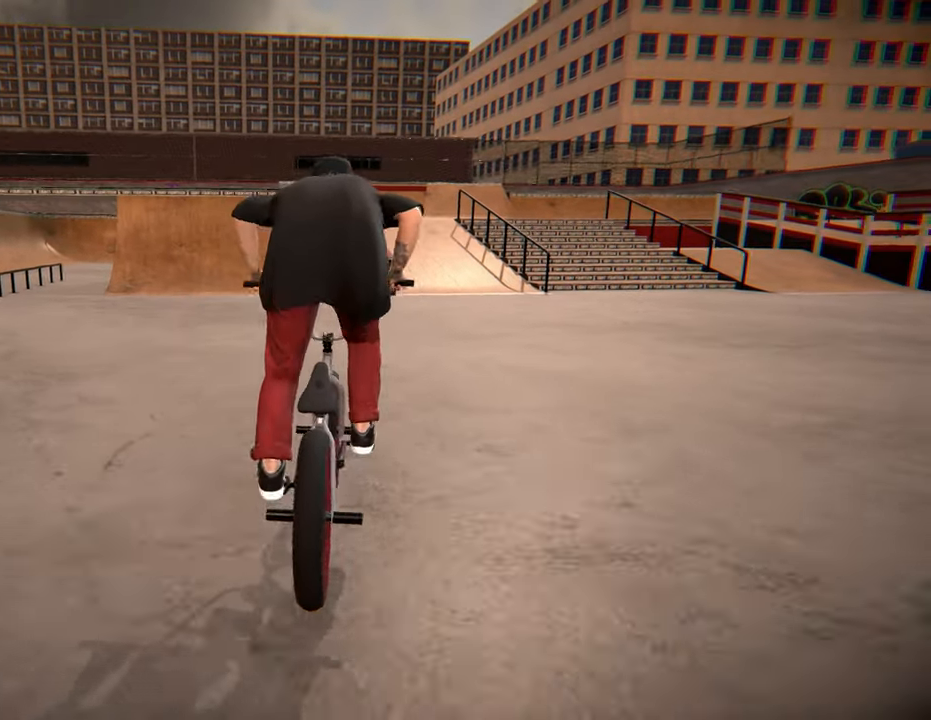
{"buttons": [], "left_stick": "left", "right_stick": "center", "events": [[67, "A", "up"], [134, "left_stick", "center"], [400, "left_stick", "left"]]}
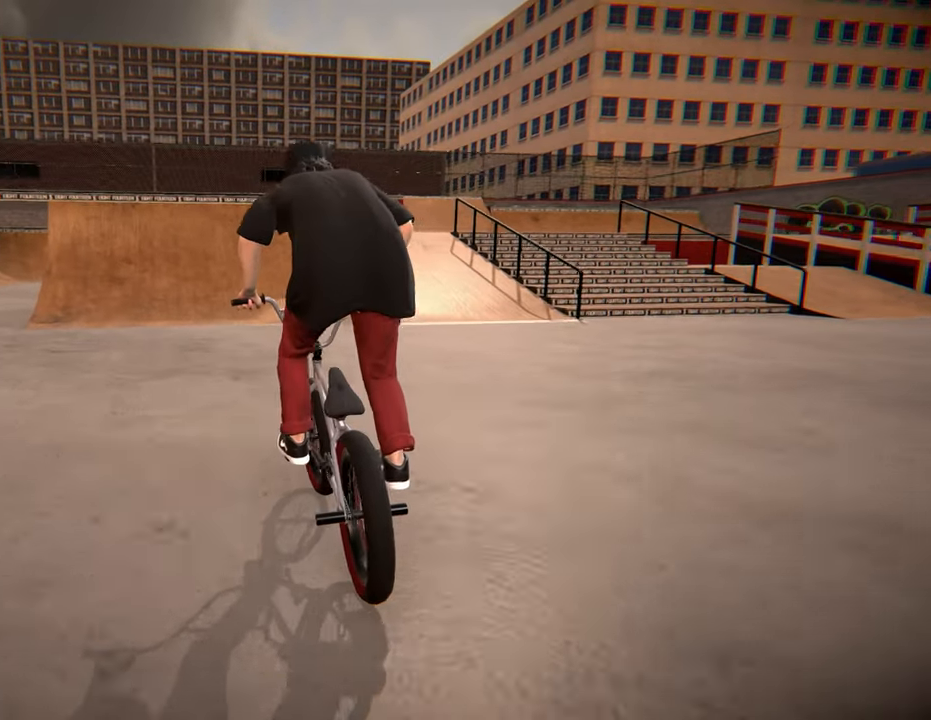
{"buttons": [], "left_stick": "center", "right_stick": "center", "events": [[34, "left_stick", "center"], [234, "left_stick", "left"], [367, "left_stick", "center"]]}
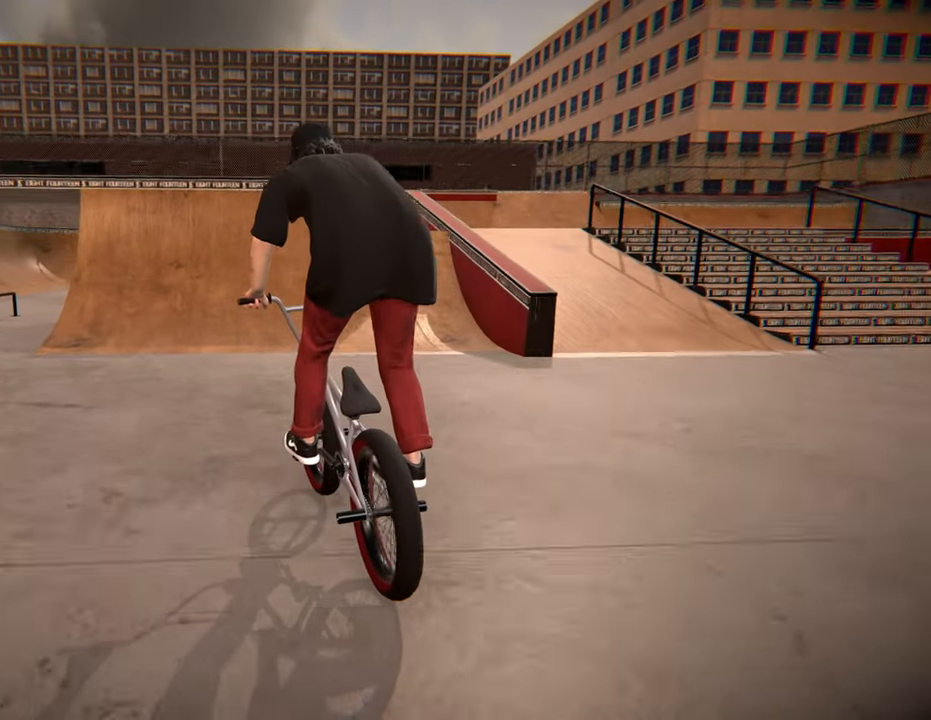
{"buttons": [], "left_stick": "center", "right_stick": "down", "events": [[300, "right_stick", "down"]]}
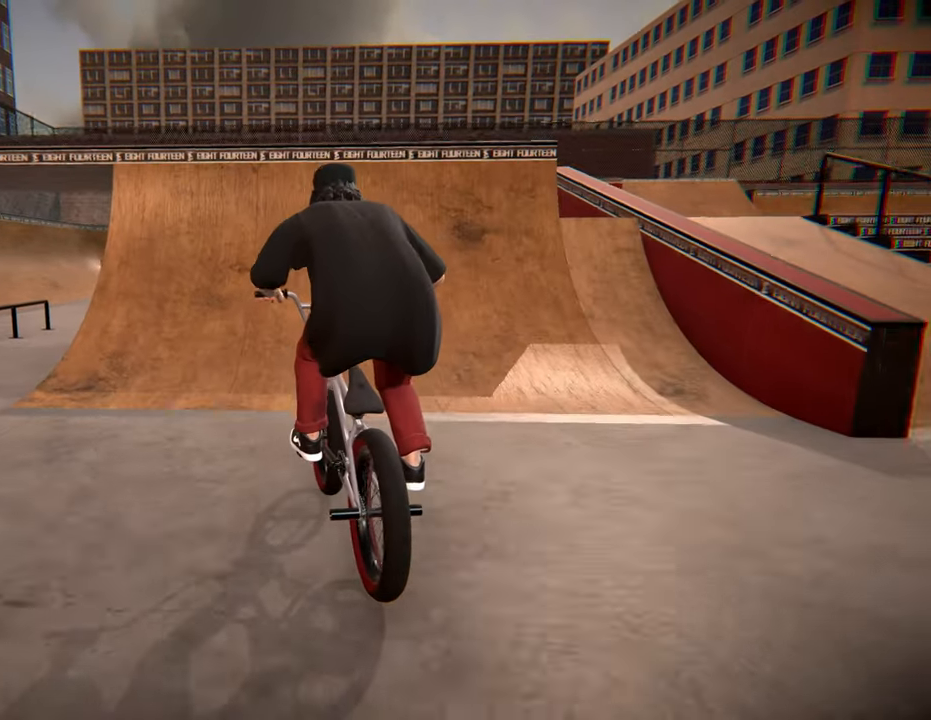
{"buttons": [], "left_stick": "right", "right_stick": "down", "events": [[167, "left_stick", "right"], [334, "left_stick", "center"], [467, "left_stick", "right"]]}
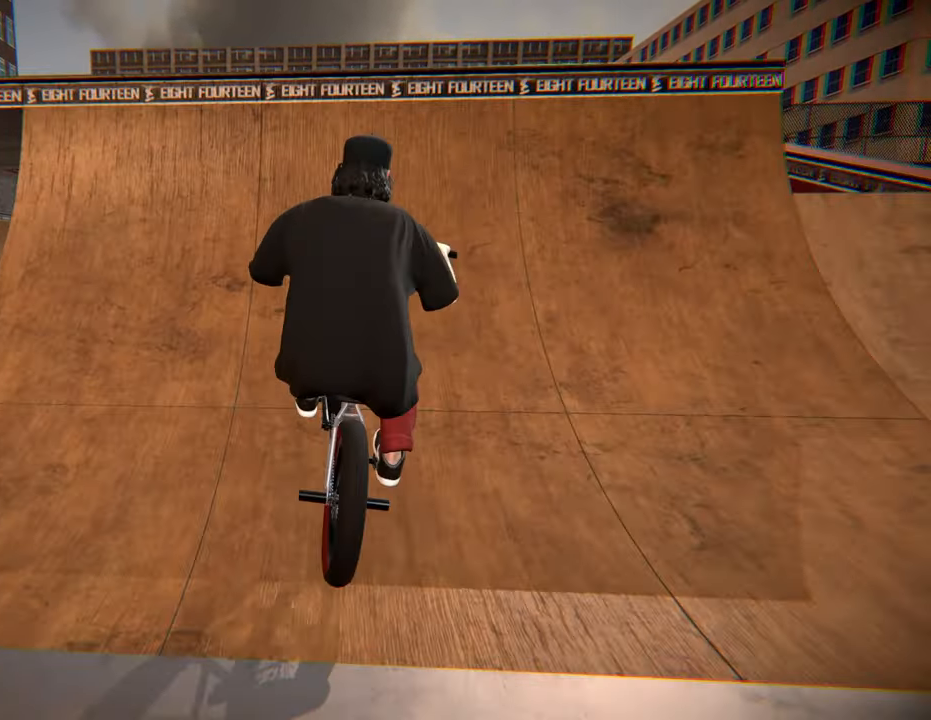
{"buttons": ["L2", "R2"], "left_stick": "right", "right_stick": "down-left", "events": [[334, "right_stick", "up-right"], [384, "L2", "down"], [417, "R2", "down"], [434, "right_stick", "down-left"]]}
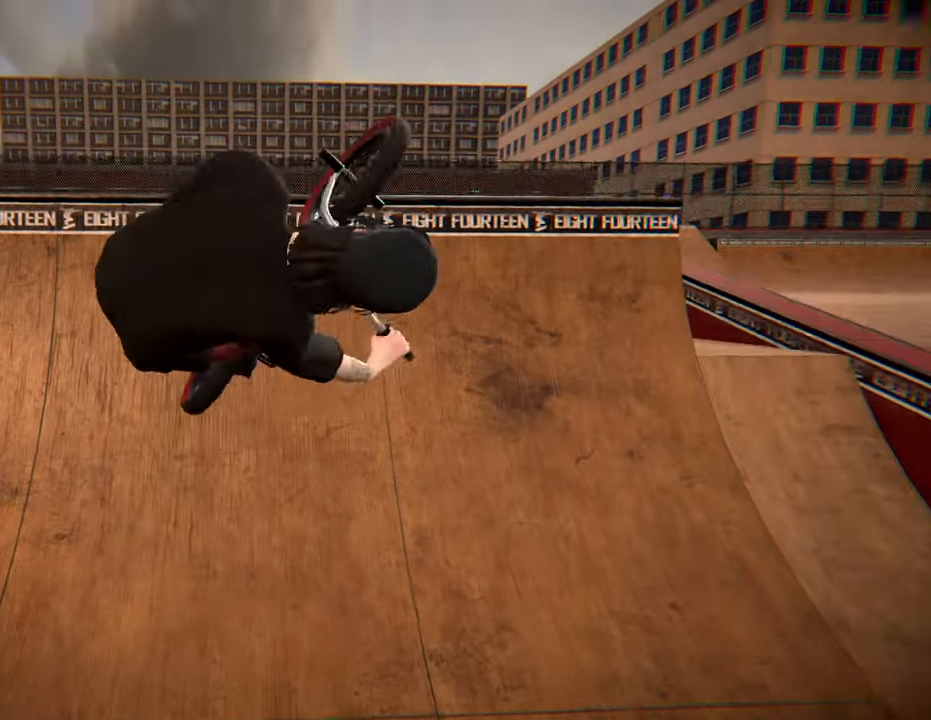
{"buttons": [], "left_stick": "center", "right_stick": "center", "events": [[50, "left_stick", "center"], [84, "L2", "up"], [117, "right_stick", "center"], [134, "R2", "up"]]}